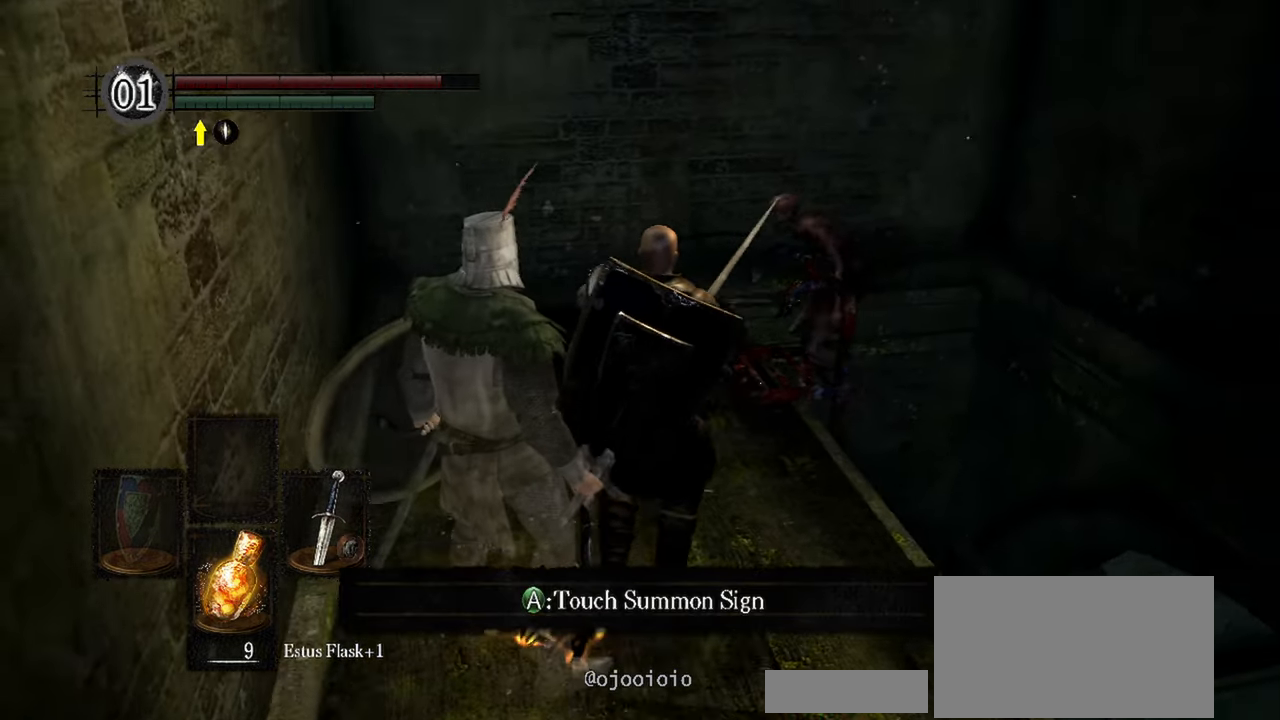
Gameplay with a controller (Xbox layout); each line is a JSON object with the inputs held at the frame after it. "events" lists button and stick changes between this image and that frame as [ms after this image, input, new state], when the widget could be followed in between. Not read: L3.
{"buttons": [], "left_stick": "up", "right_stick": "center", "events": [[250, "R1", "down"], [383, "R1", "up"], [383, "right_stick", "center"]]}
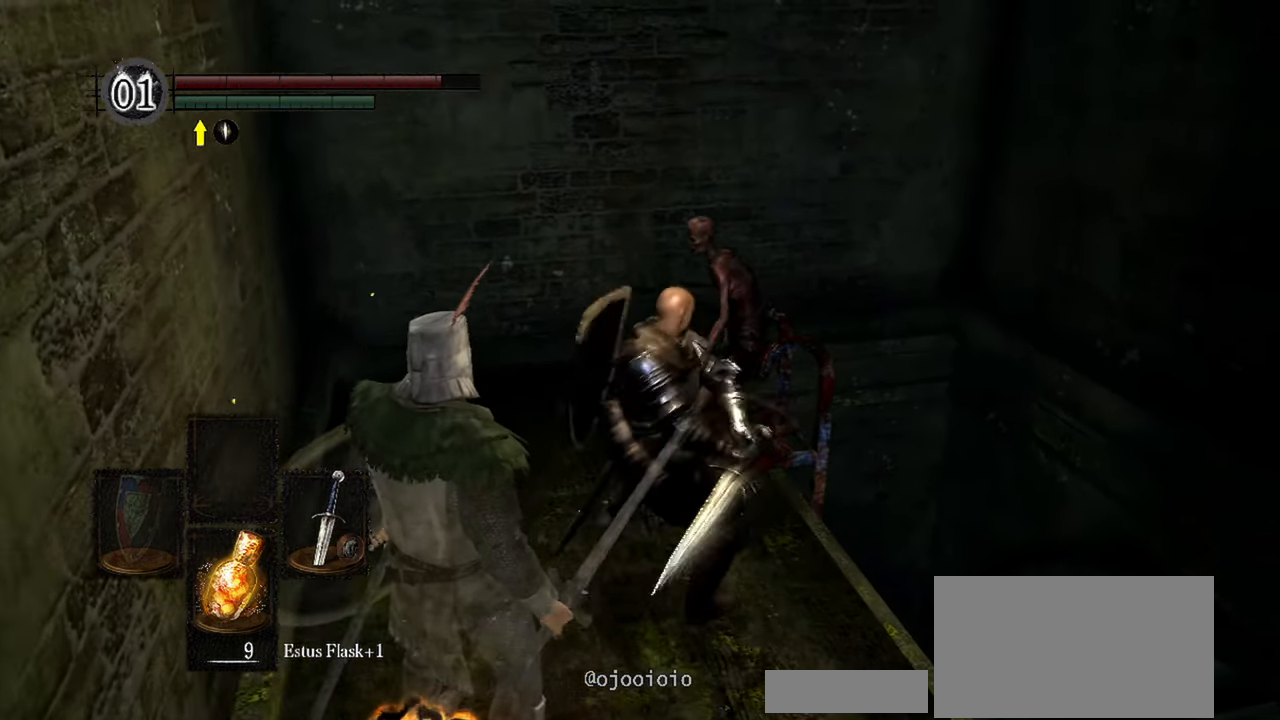
{"buttons": [], "left_stick": "center", "right_stick": "center", "events": [[50, "left_stick", "center"]]}
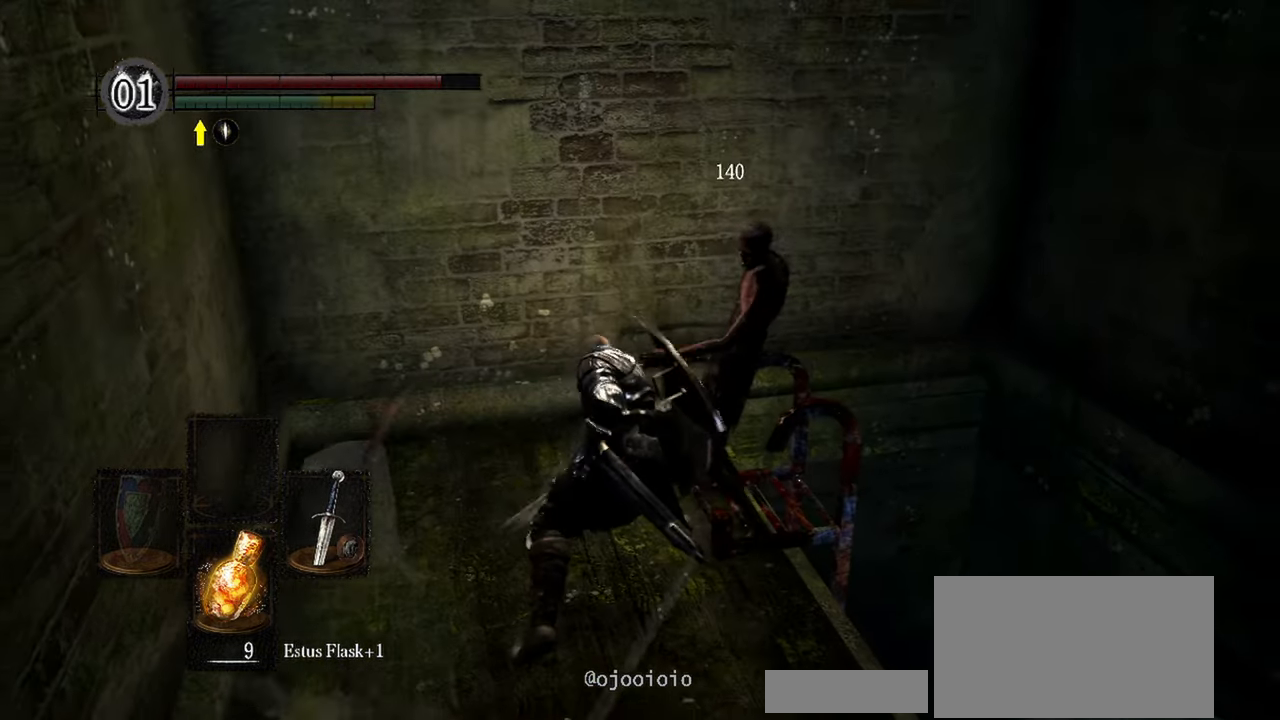
{"buttons": [], "left_stick": "down", "right_stick": "center", "events": [[267, "left_stick", "down"]]}
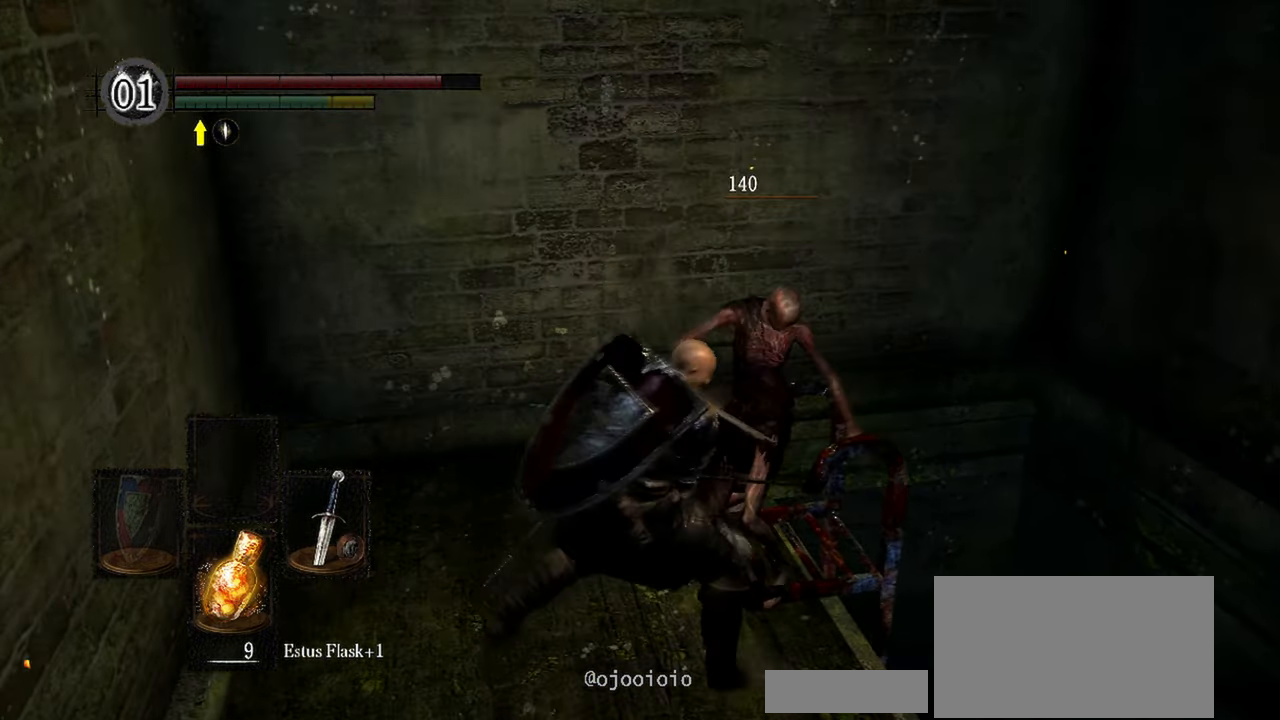
{"buttons": [], "left_stick": "down", "right_stick": "center", "events": []}
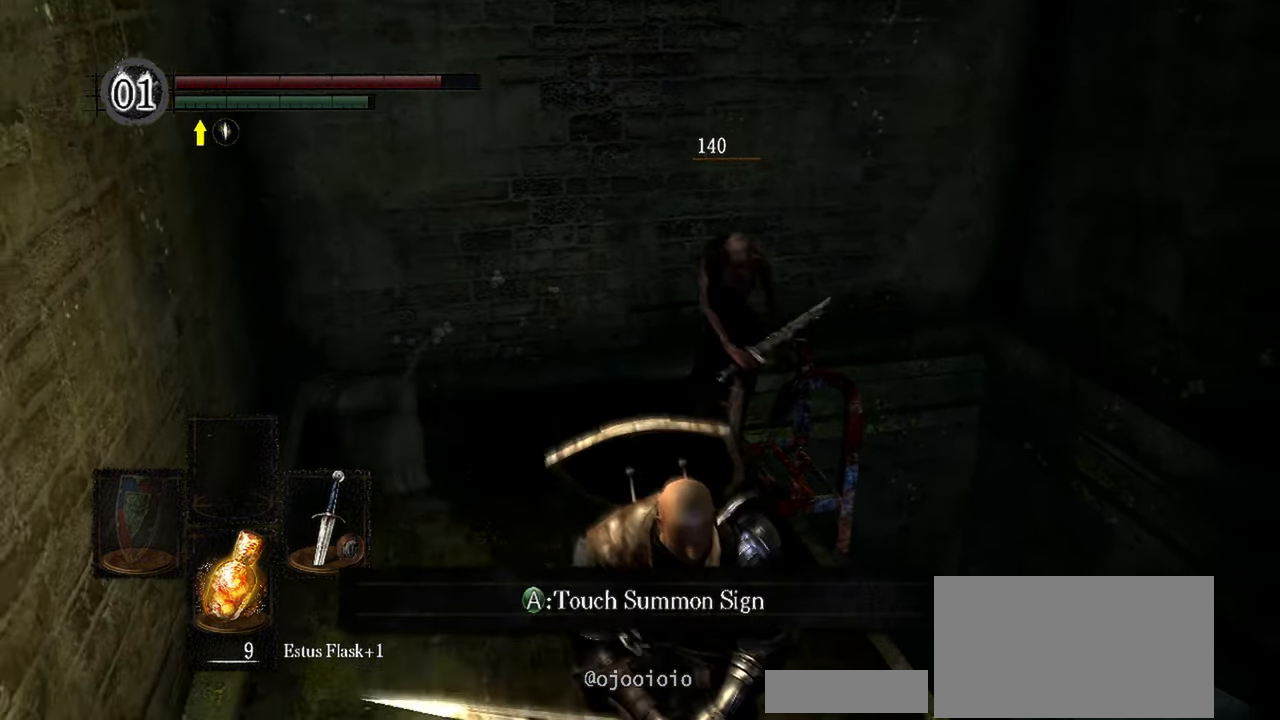
{"buttons": [], "left_stick": "center", "right_stick": "center", "events": [[50, "left_stick", "up"], [217, "left_stick", "center"]]}
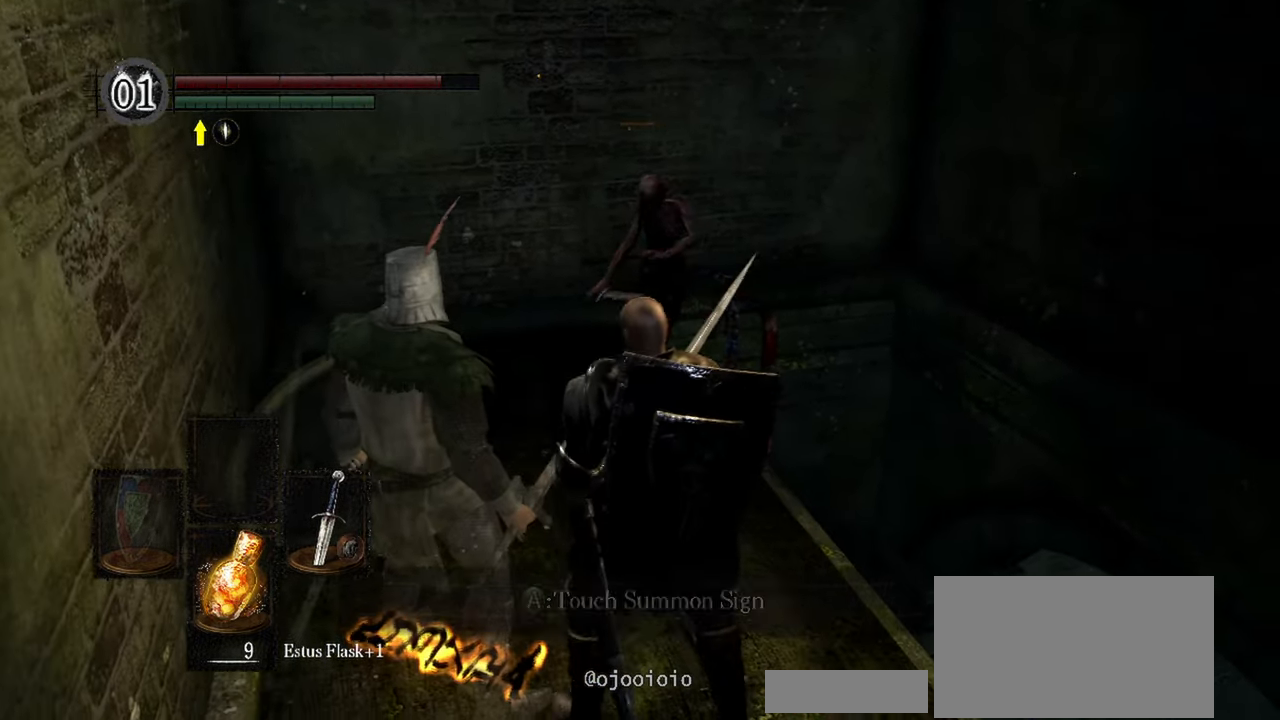
{"buttons": [], "left_stick": "center", "right_stick": "center", "events": []}
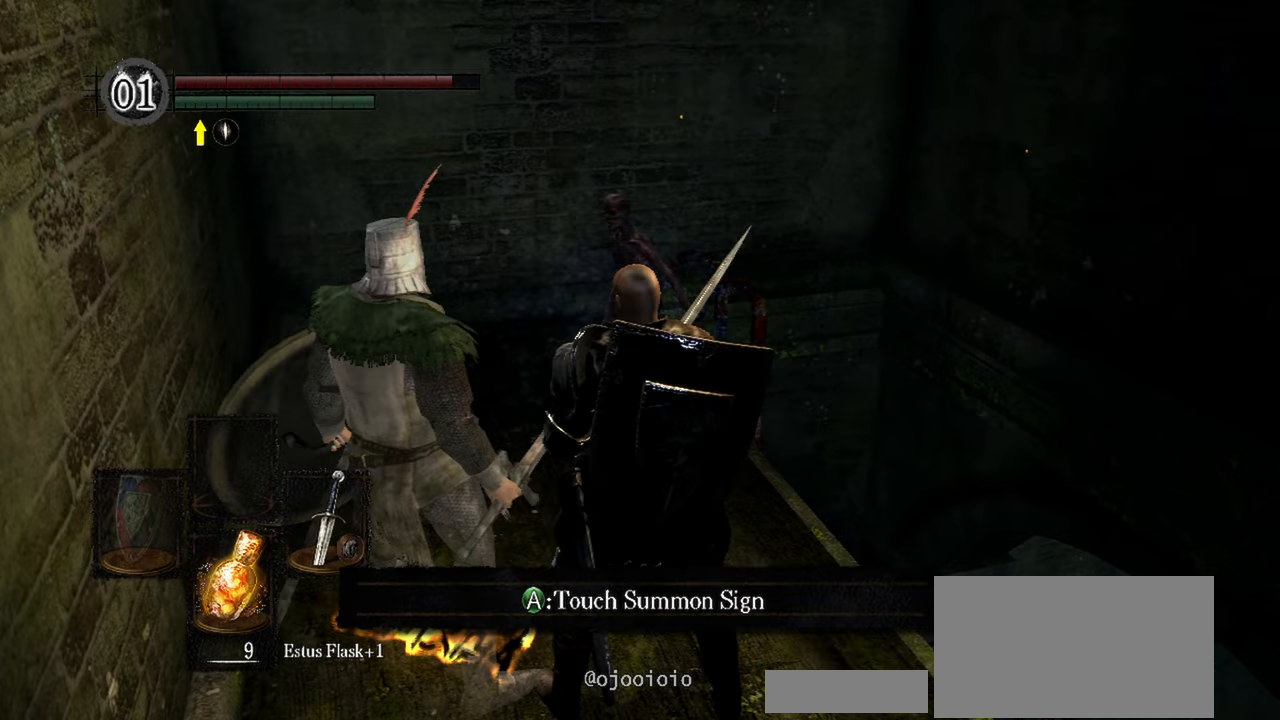
{"buttons": [], "left_stick": "center", "right_stick": "center", "events": []}
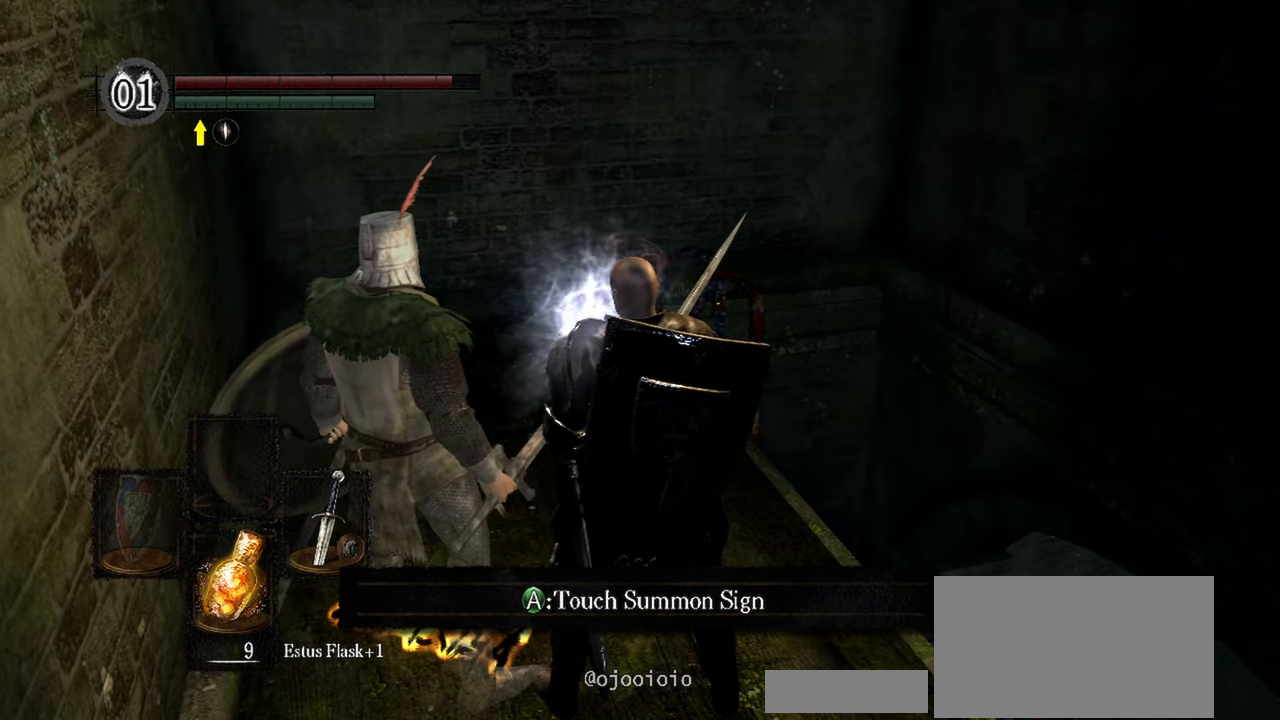
{"buttons": [], "left_stick": "center", "right_stick": "down-left", "events": [[217, "right_stick", "down-left"]]}
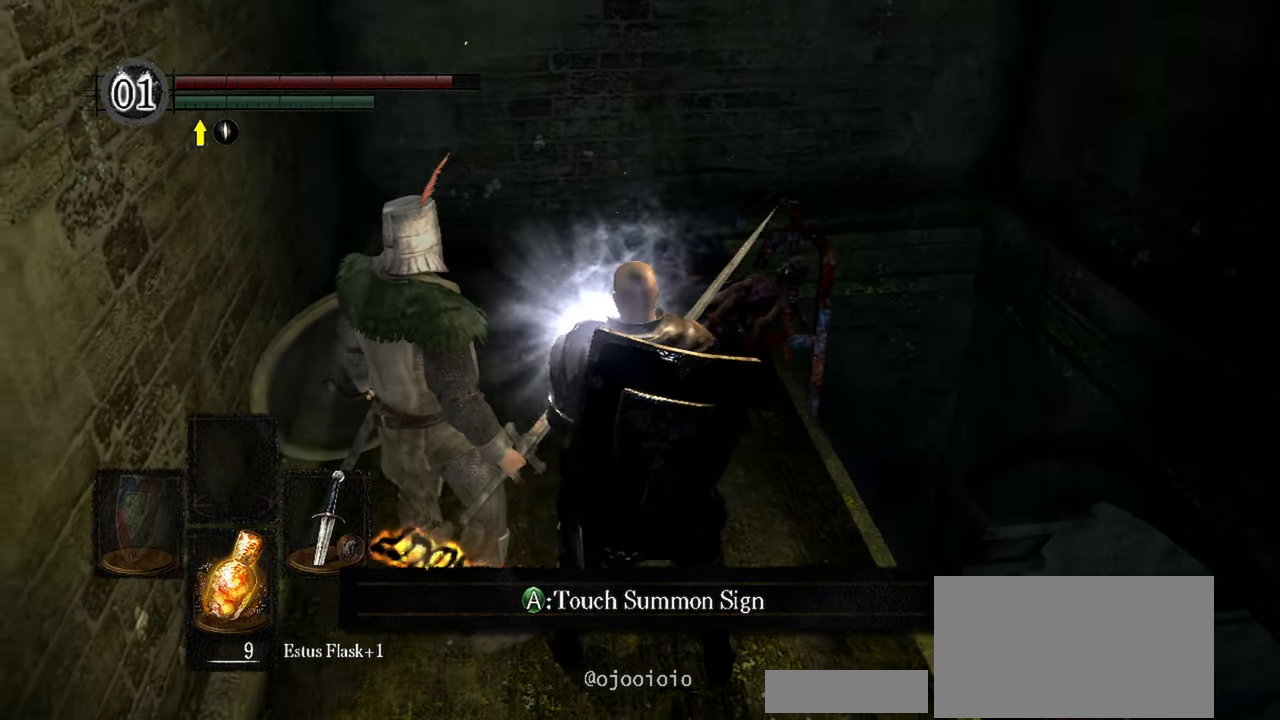
{"buttons": [], "left_stick": "center", "right_stick": "center", "events": [[450, "right_stick", "center"]]}
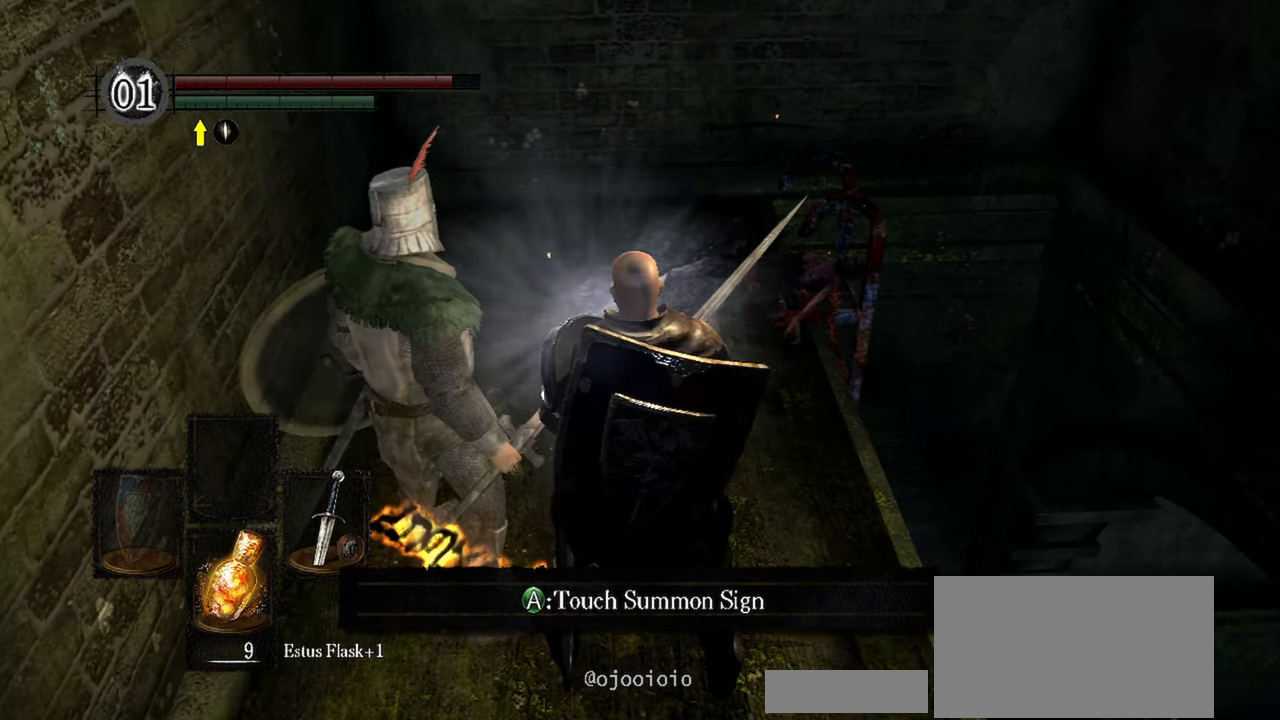
{"buttons": [], "left_stick": "center", "right_stick": "center", "events": []}
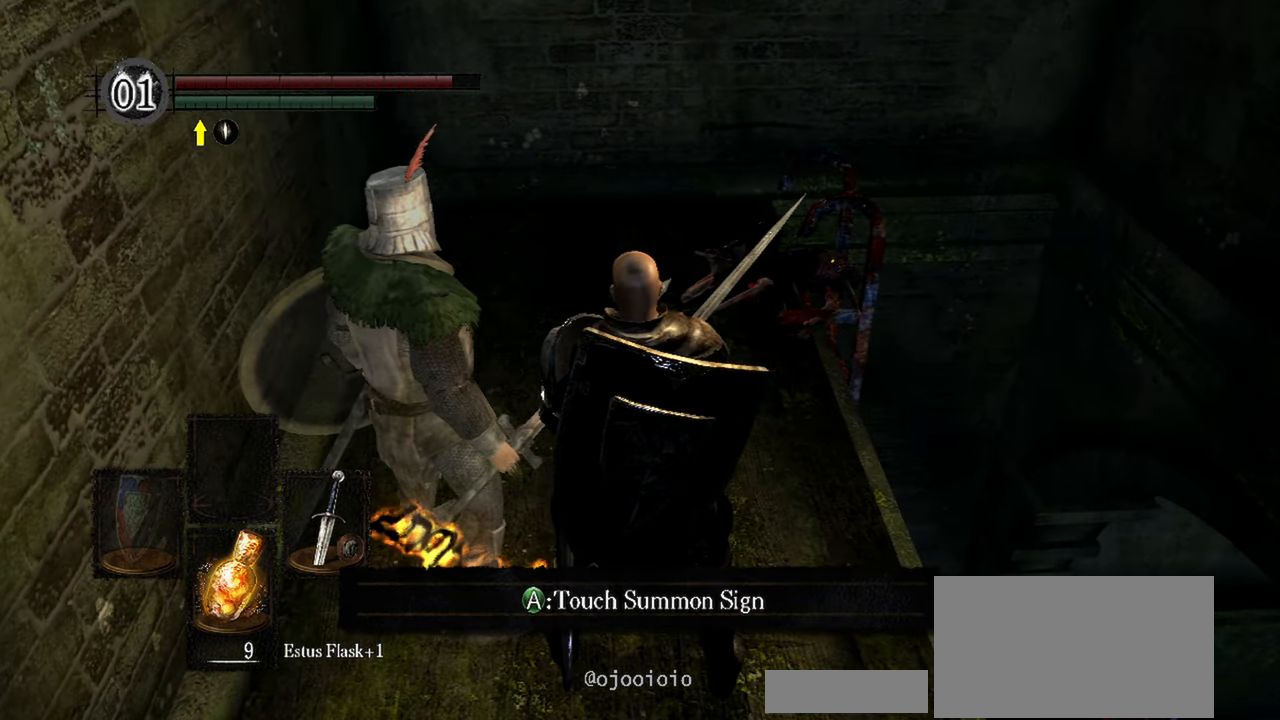
{"buttons": [], "left_stick": "center", "right_stick": "center", "events": []}
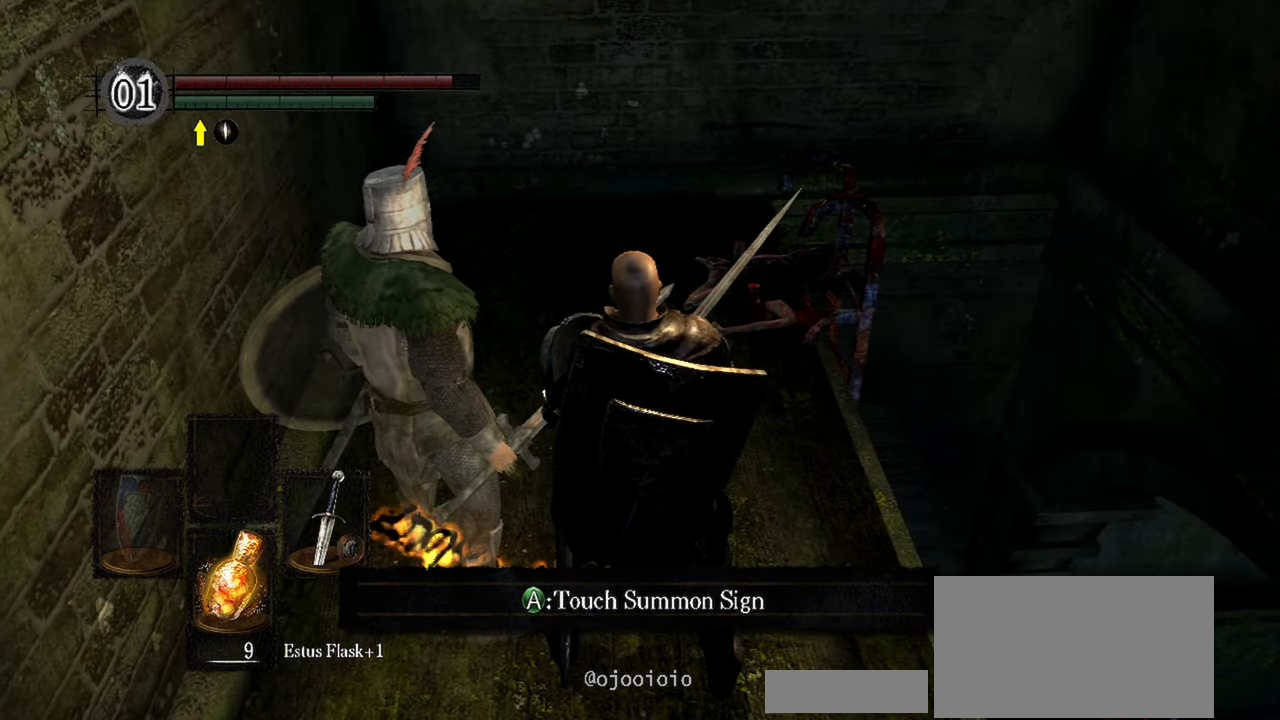
{"buttons": [], "left_stick": "center", "right_stick": "down-left", "events": [[83, "right_stick", "down"], [500, "right_stick", "down-left"]]}
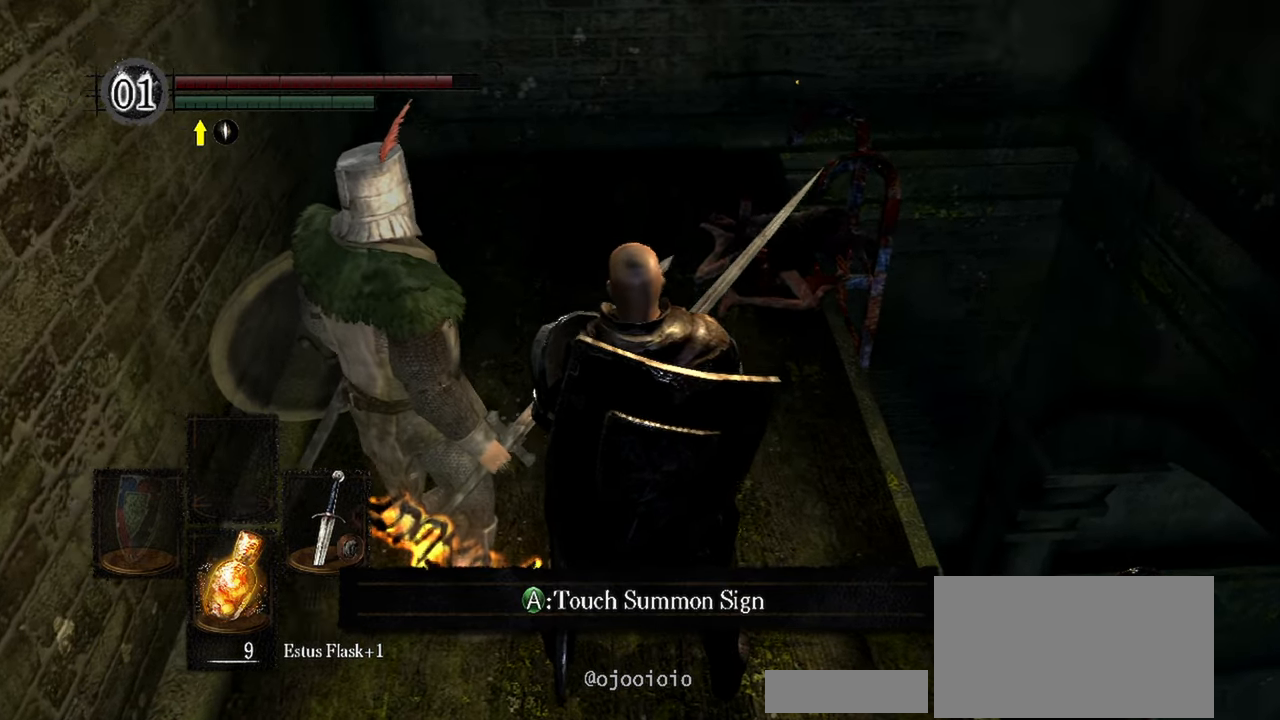
{"buttons": [], "left_stick": "center", "right_stick": "center", "events": [[317, "right_stick", "center"]]}
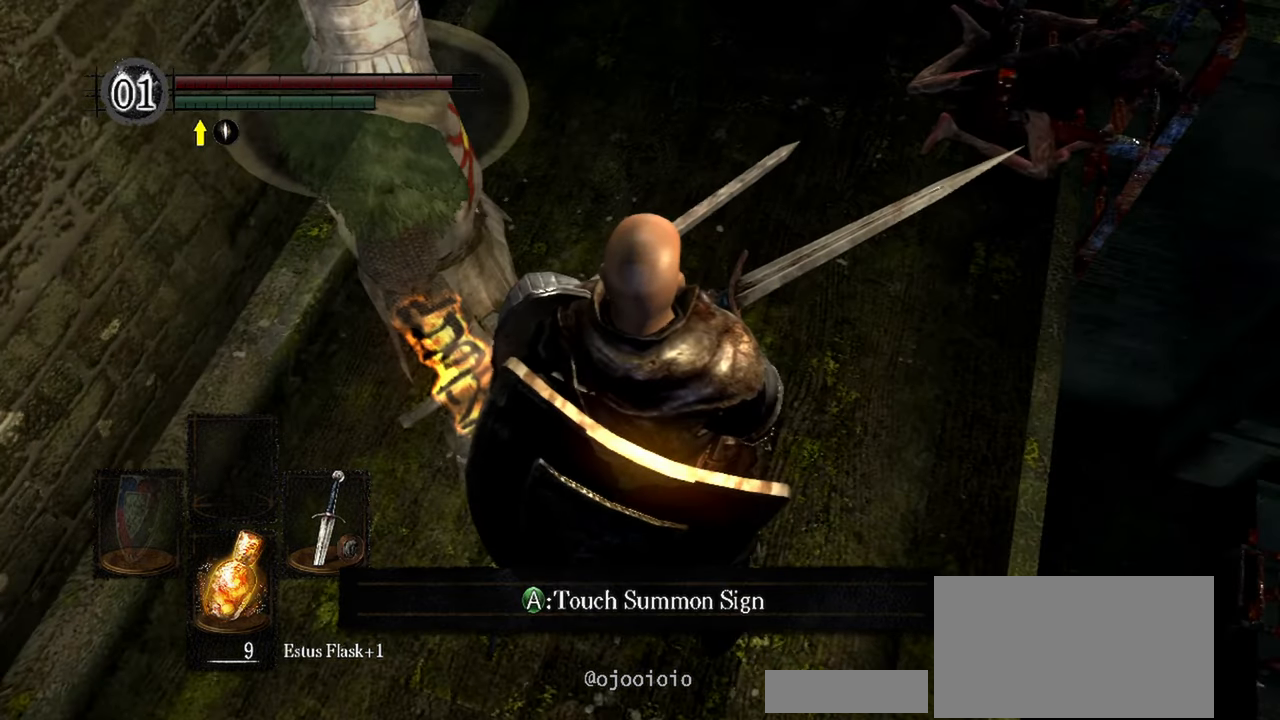
{"buttons": [], "left_stick": "up-right", "right_stick": "center", "events": [[217, "left_stick", "up-right"]]}
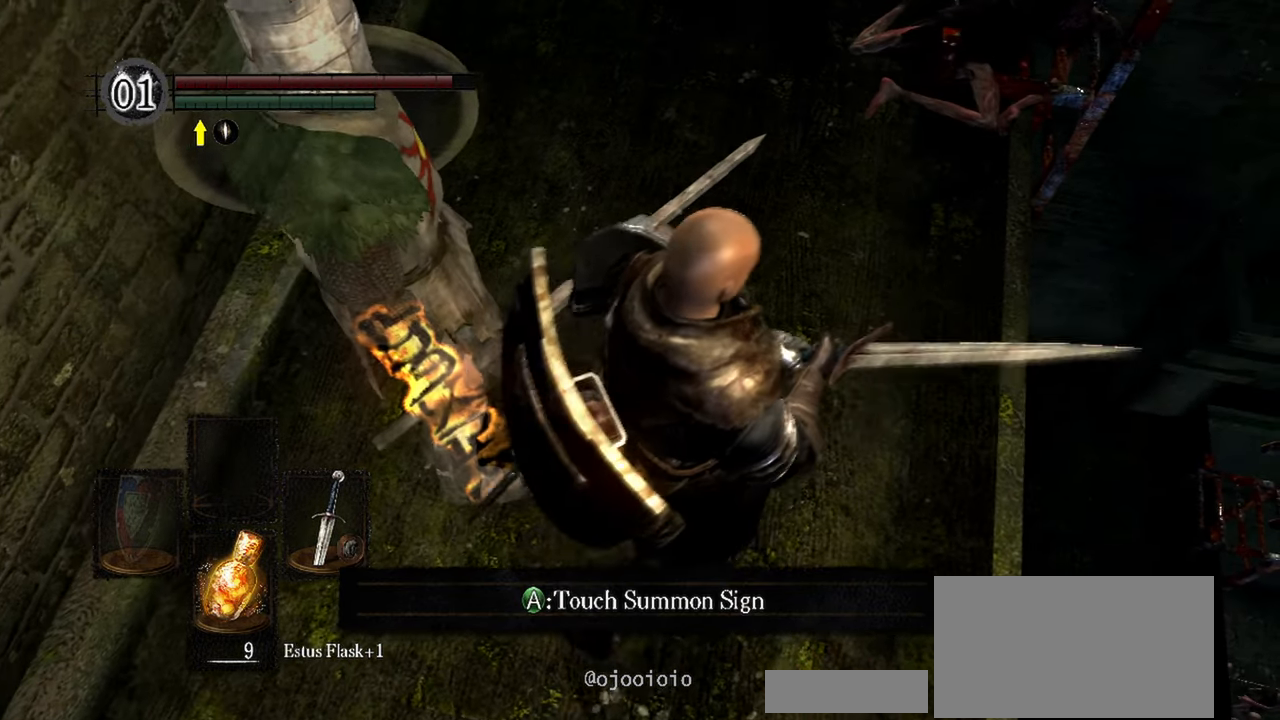
{"buttons": [], "left_stick": "center", "right_stick": "center", "events": [[50, "left_stick", "center"]]}
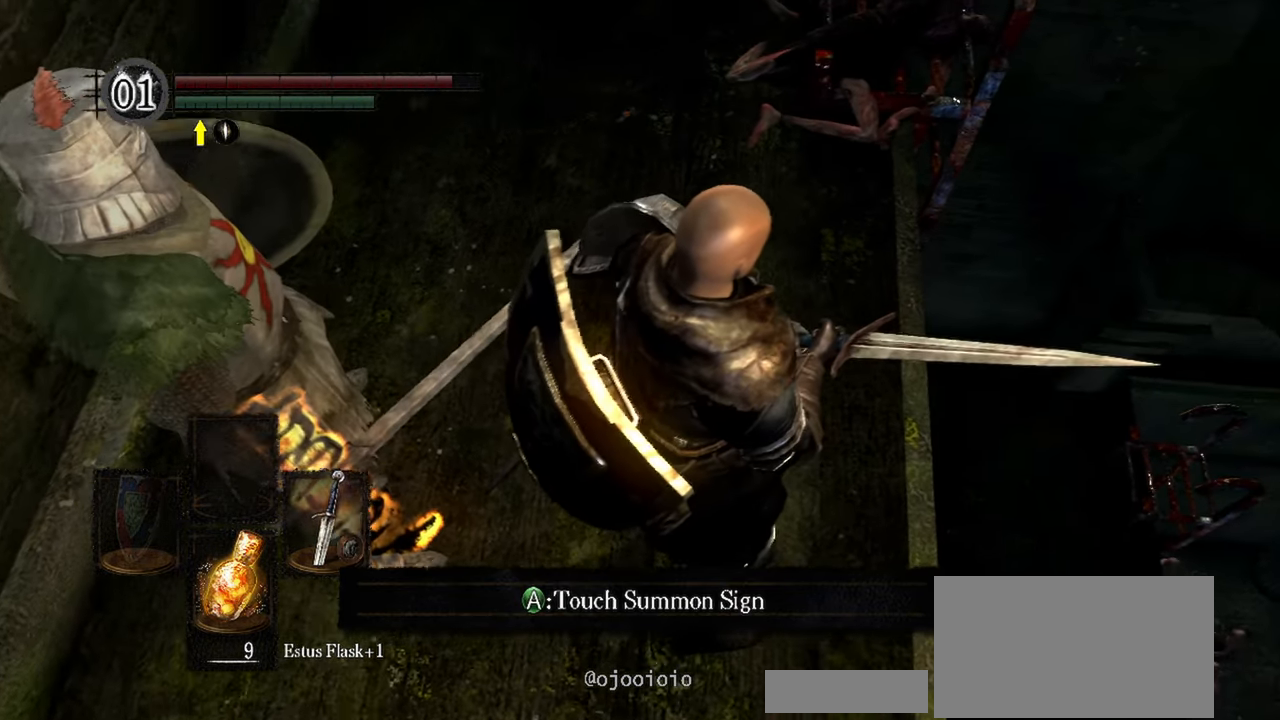
{"buttons": [], "left_stick": "center", "right_stick": "center", "events": []}
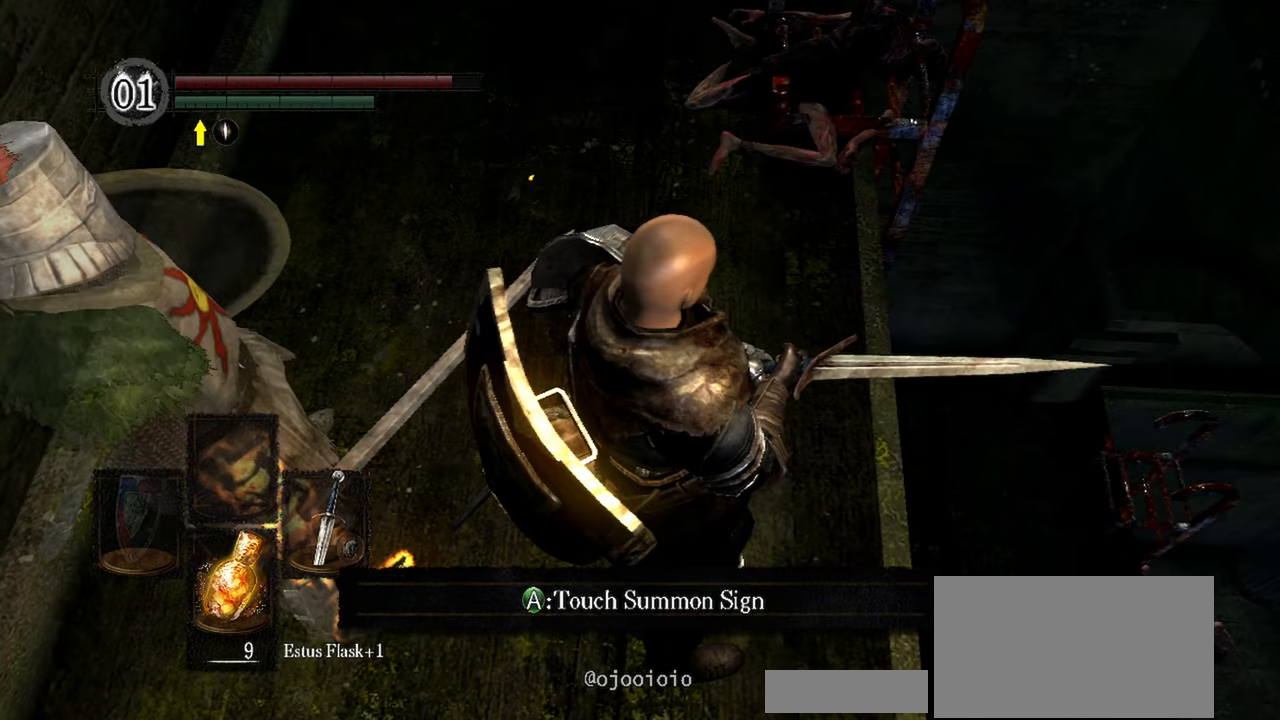
{"buttons": [], "left_stick": "center", "right_stick": "center", "events": []}
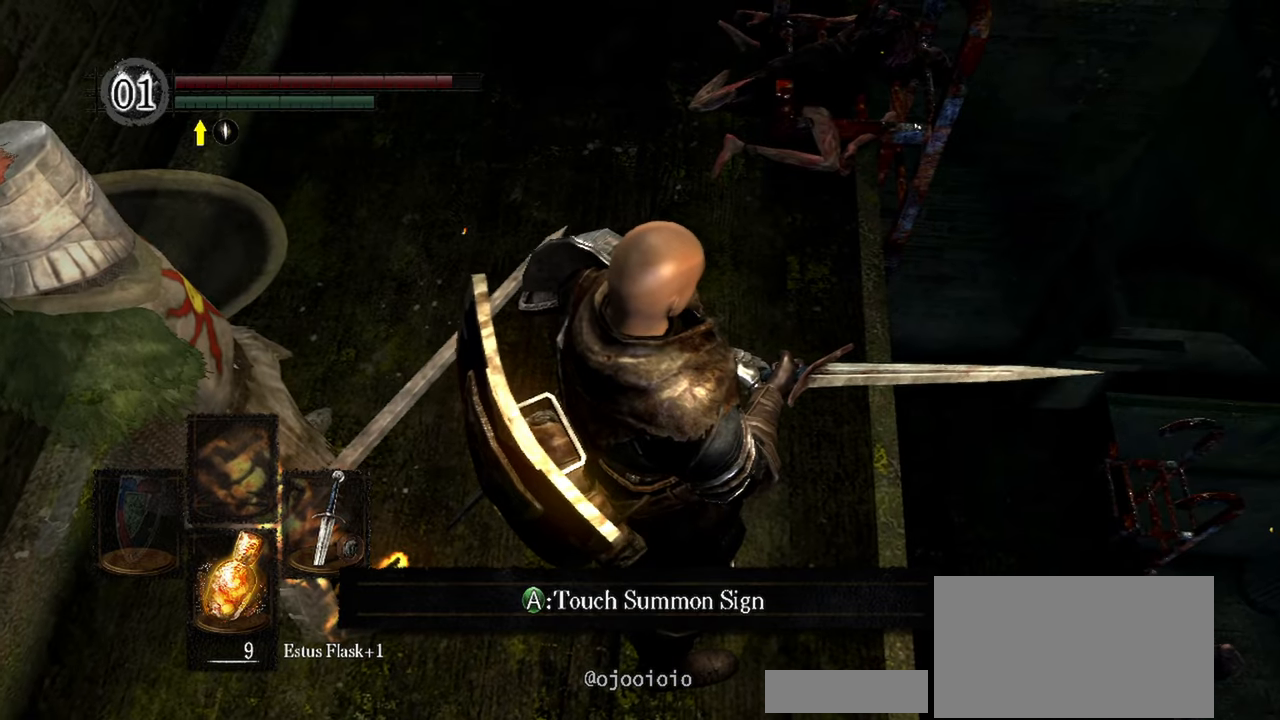
{"buttons": [], "left_stick": "up-right", "right_stick": "center", "events": [[483, "left_stick", "up-right"]]}
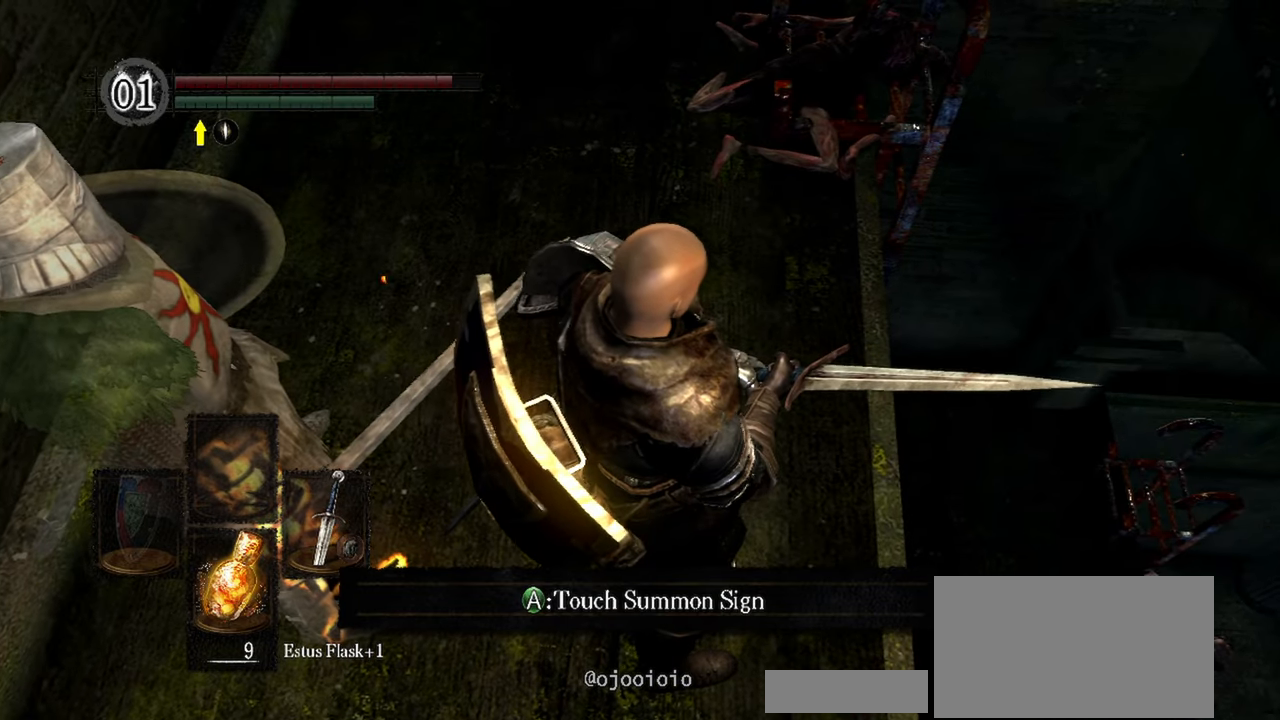
{"buttons": [], "left_stick": "up-right", "right_stick": "center", "events": []}
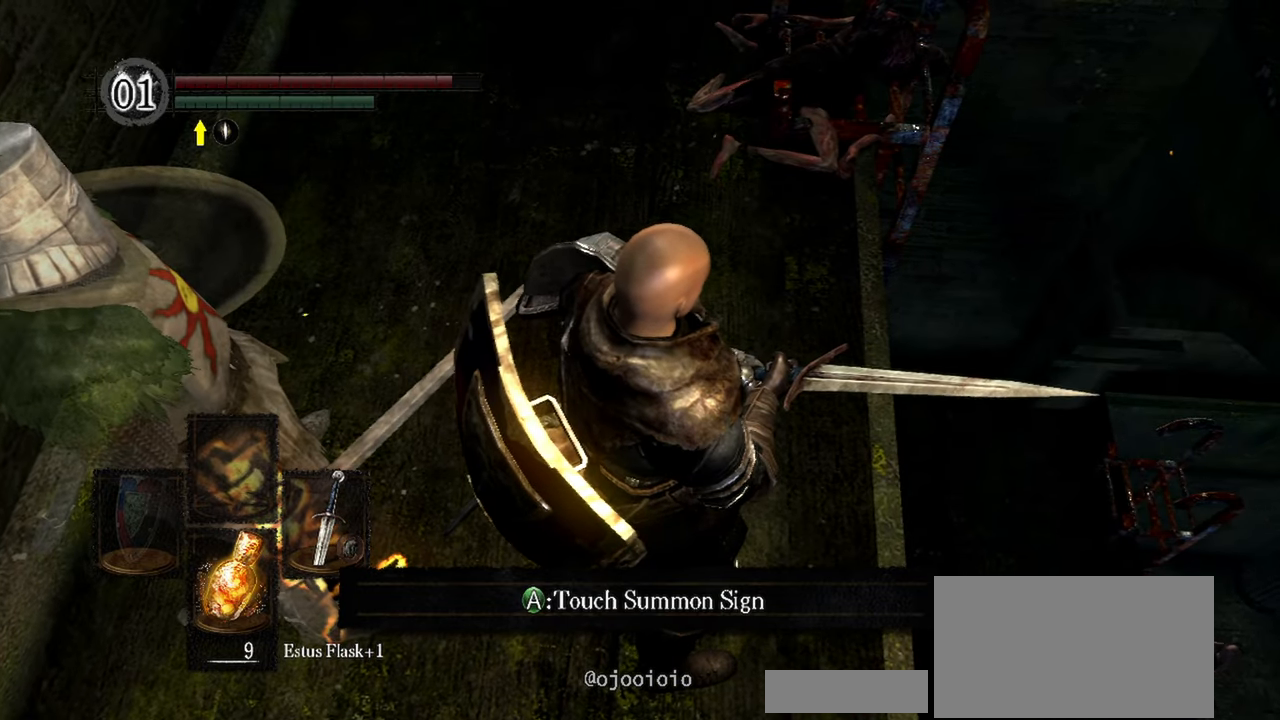
{"buttons": [], "left_stick": "center", "right_stick": "center", "events": [[450, "left_stick", "center"]]}
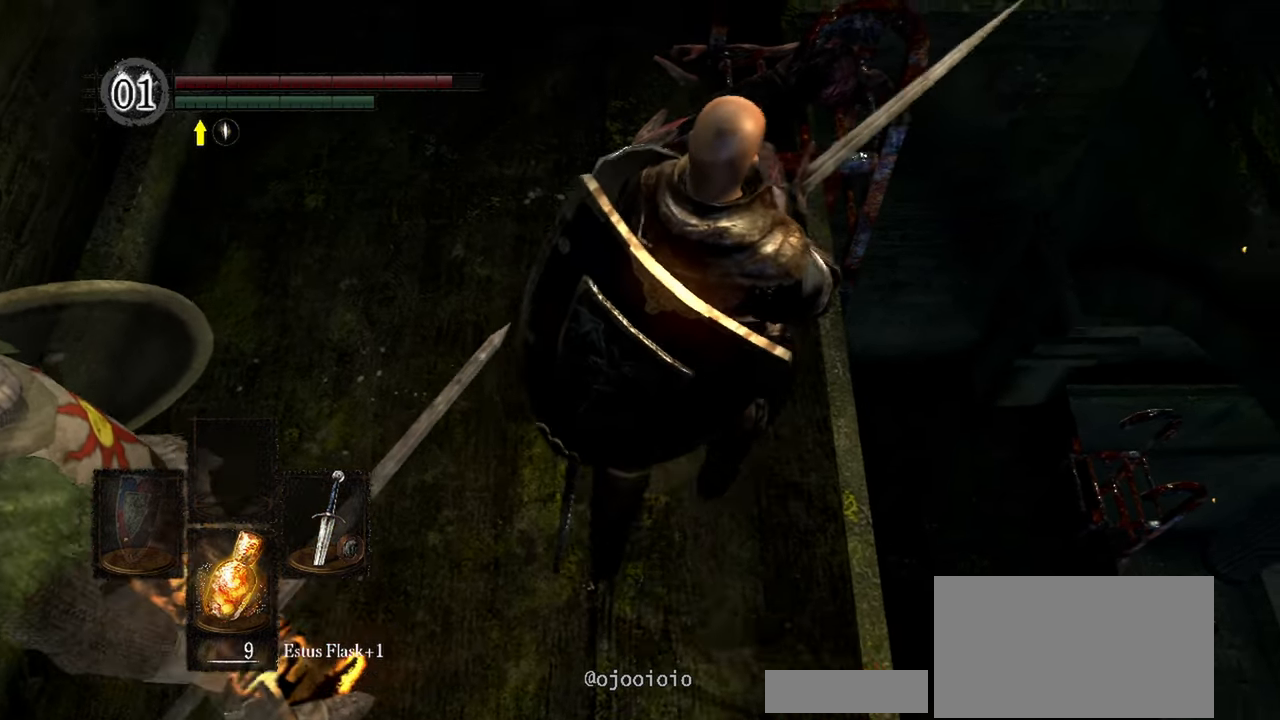
{"buttons": [], "left_stick": "center", "right_stick": "left", "events": [[117, "right_stick", "left"]]}
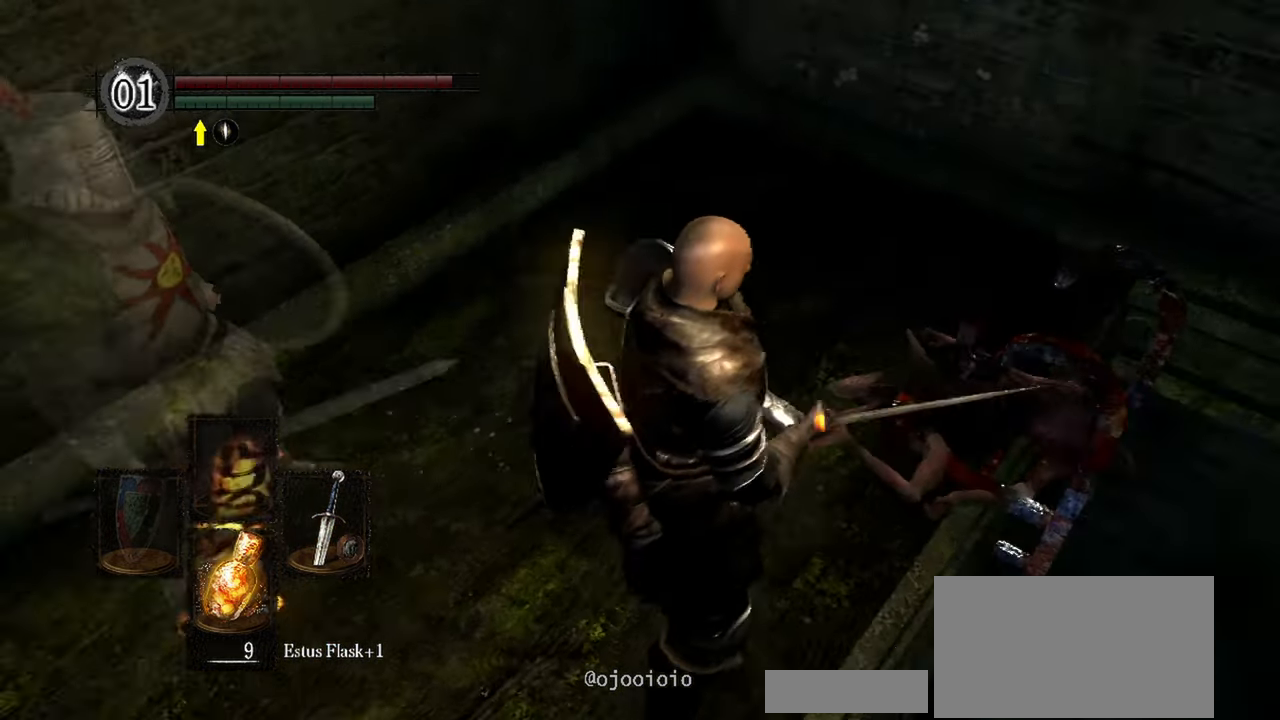
{"buttons": [], "left_stick": "up", "right_stick": "center", "events": [[167, "left_stick", "up"], [250, "right_stick", "center"]]}
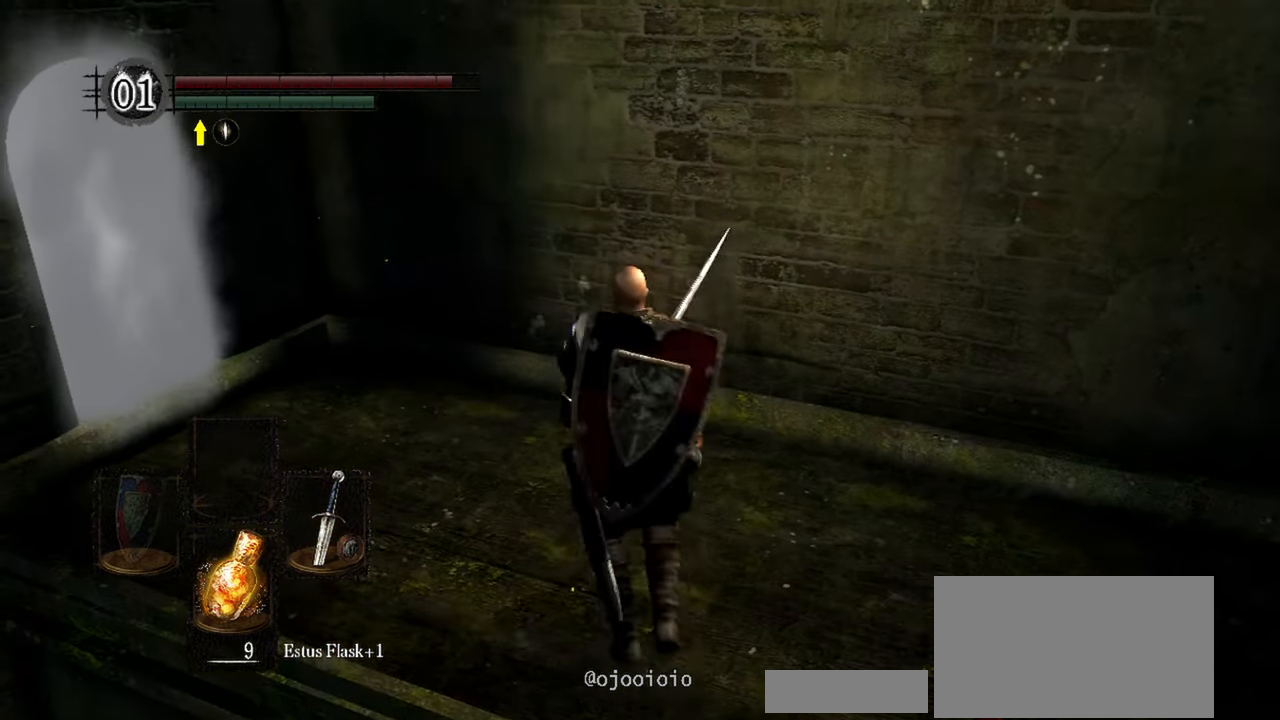
{"buttons": [], "left_stick": "center", "right_stick": "center", "events": [[50, "left_stick", "center"]]}
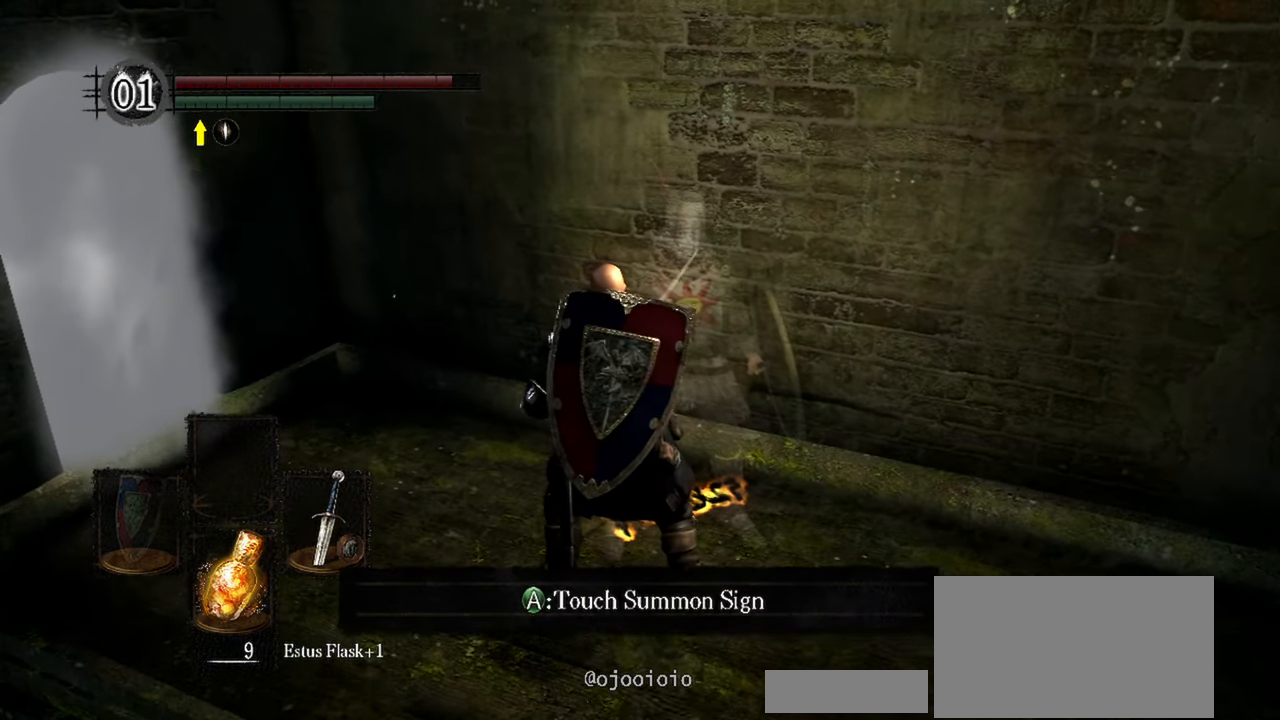
{"buttons": [], "left_stick": "center", "right_stick": "center", "events": [[33, "A", "down"], [83, "A", "up"]]}
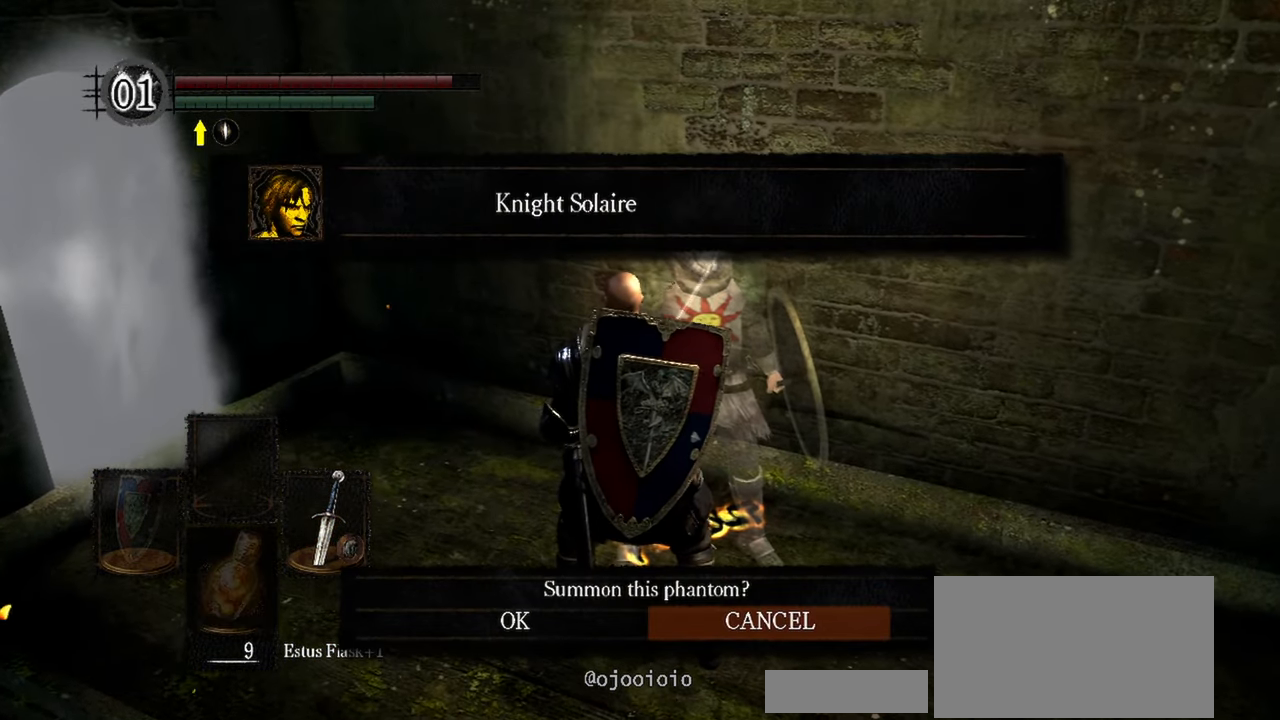
{"buttons": [], "left_stick": "center", "right_stick": "center", "events": [[217, "DPAD_LEFT", "down"], [367, "A", "down"], [367, "DPAD_LEFT", "up"], [417, "A", "up"]]}
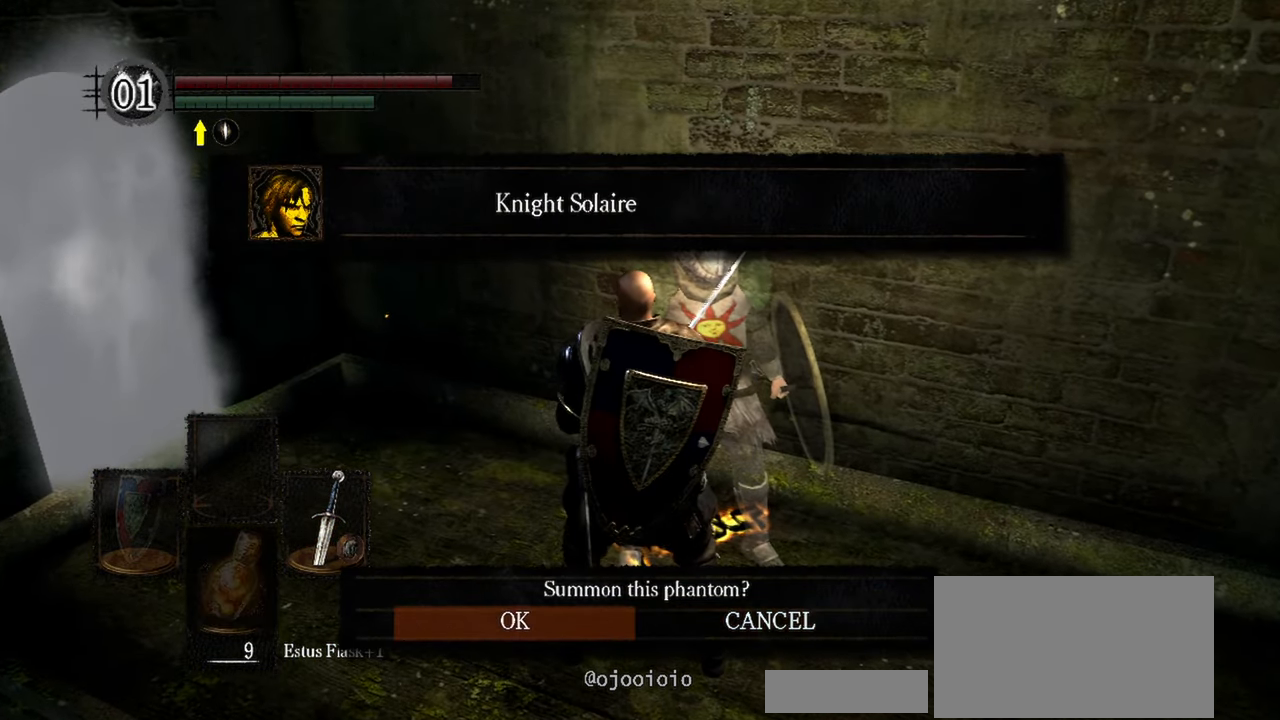
{"buttons": [], "left_stick": "center", "right_stick": "right", "events": [[217, "right_stick", "right"]]}
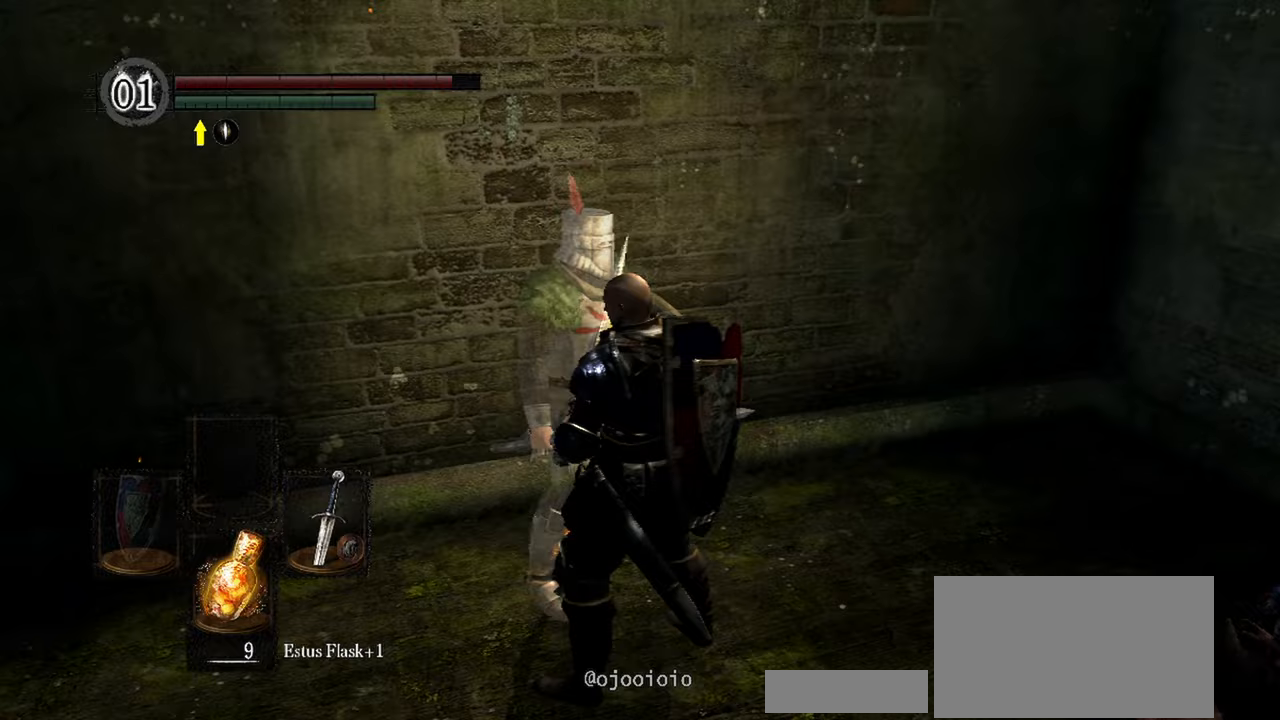
{"buttons": [], "left_stick": "center", "right_stick": "right", "events": [[83, "right_stick", "center"], [250, "right_stick", "right"]]}
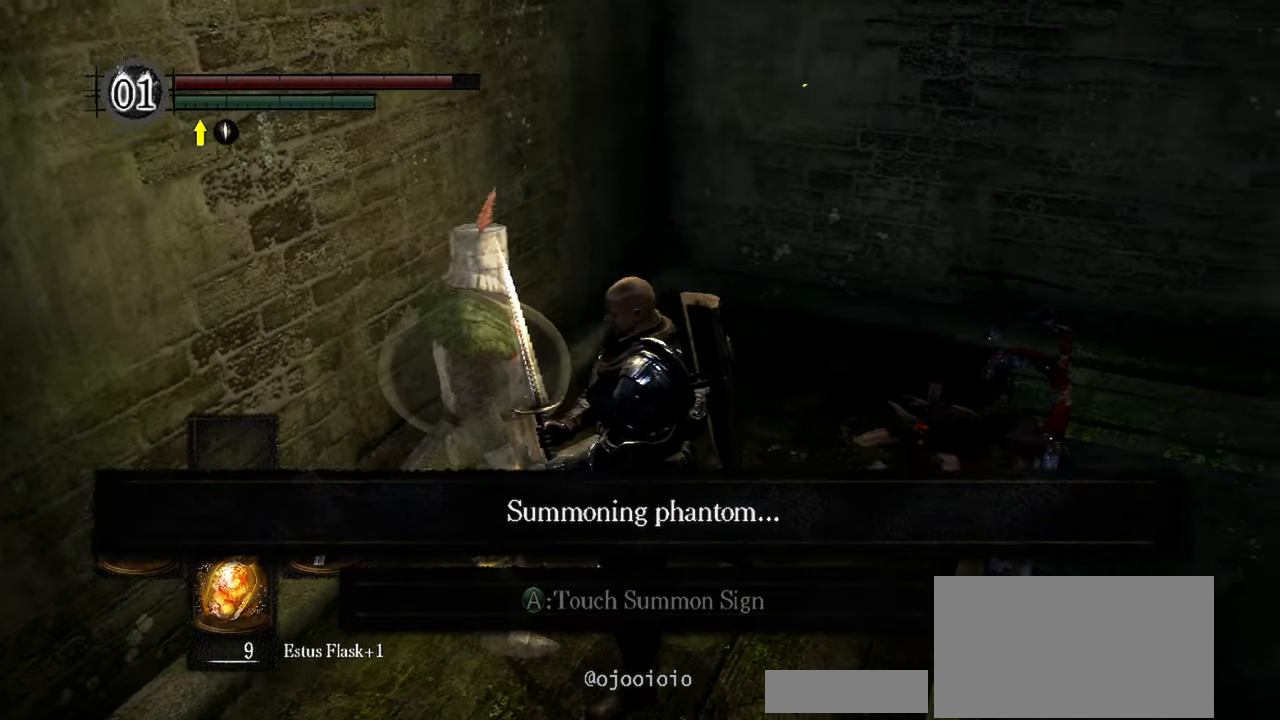
{"buttons": [], "left_stick": "center", "right_stick": "right", "events": [[150, "right_stick", "down-right"], [183, "left_stick", "up"], [317, "left_stick", "center"], [317, "right_stick", "center"], [417, "right_stick", "right"]]}
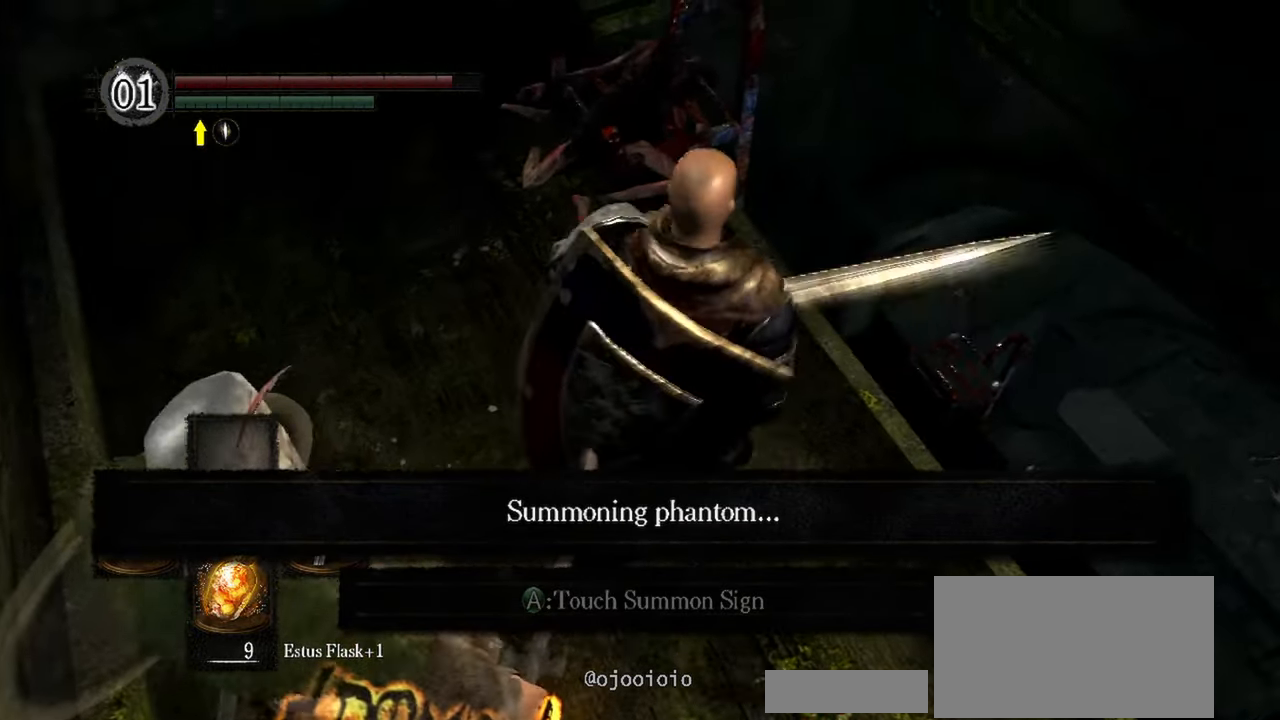
{"buttons": [], "left_stick": "center", "right_stick": "center", "events": [[150, "right_stick", "center"]]}